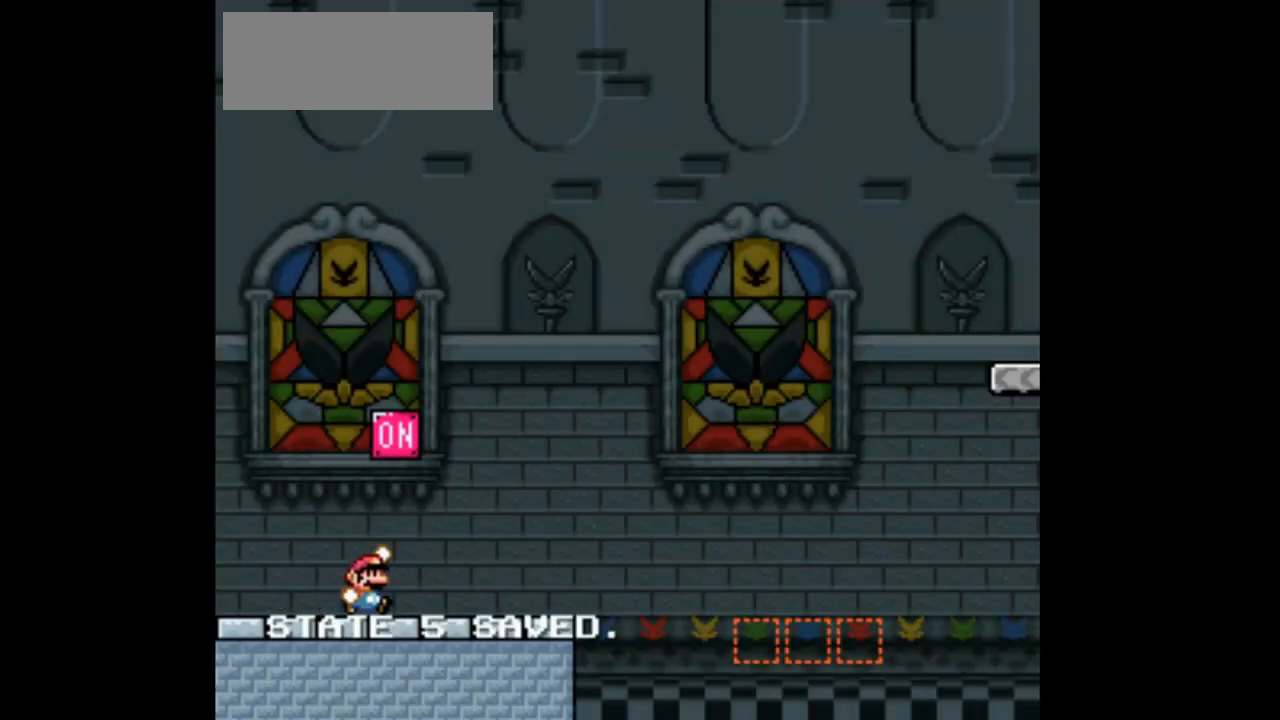
Gameplay with a controller (Nintendo layout); each line is a JSON object with the inputs held at the frame after it. "events" lists button and stick changes between this image and that frame as [ms after this image, input, new state], when the widget could be followed in between. Not read: B L3 R1 R3.
{"buttons": ["Y", "DPAD_RIGHT"], "events": []}
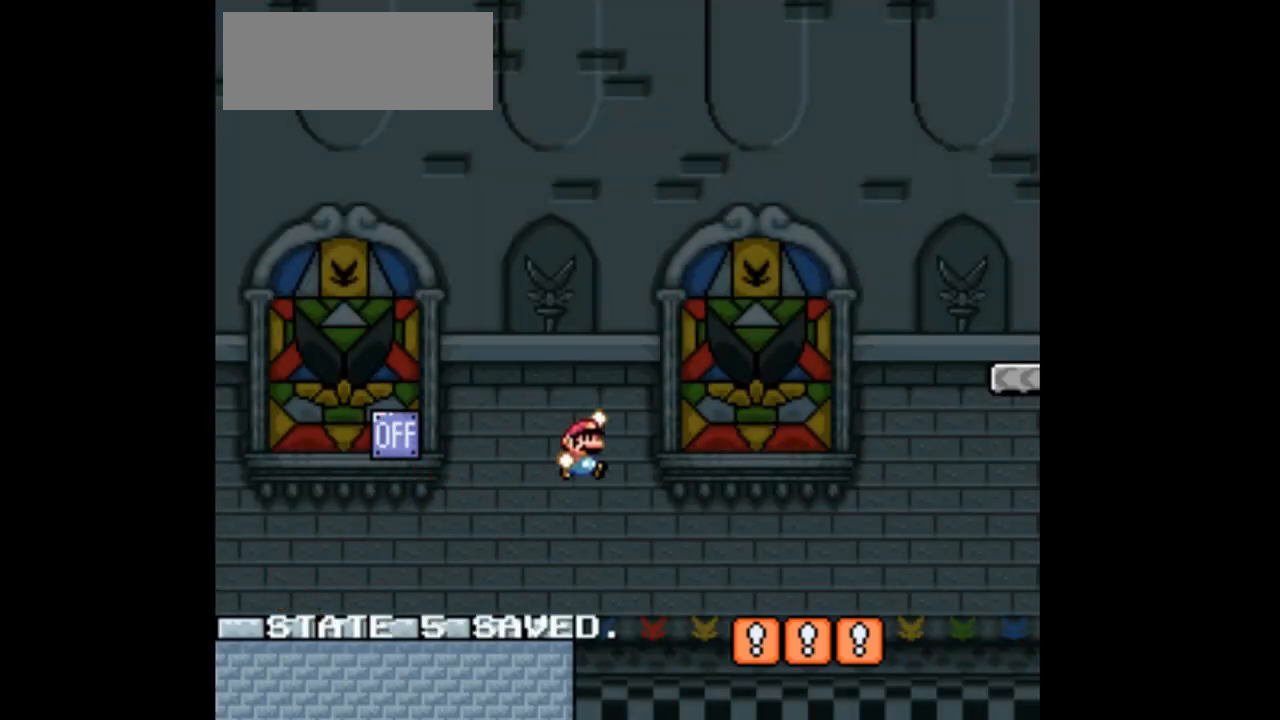
{"buttons": ["Y", "DPAD_RIGHT"], "events": [[133, "DPAD_RIGHT", "up"], [400, "DPAD_RIGHT", "down"]]}
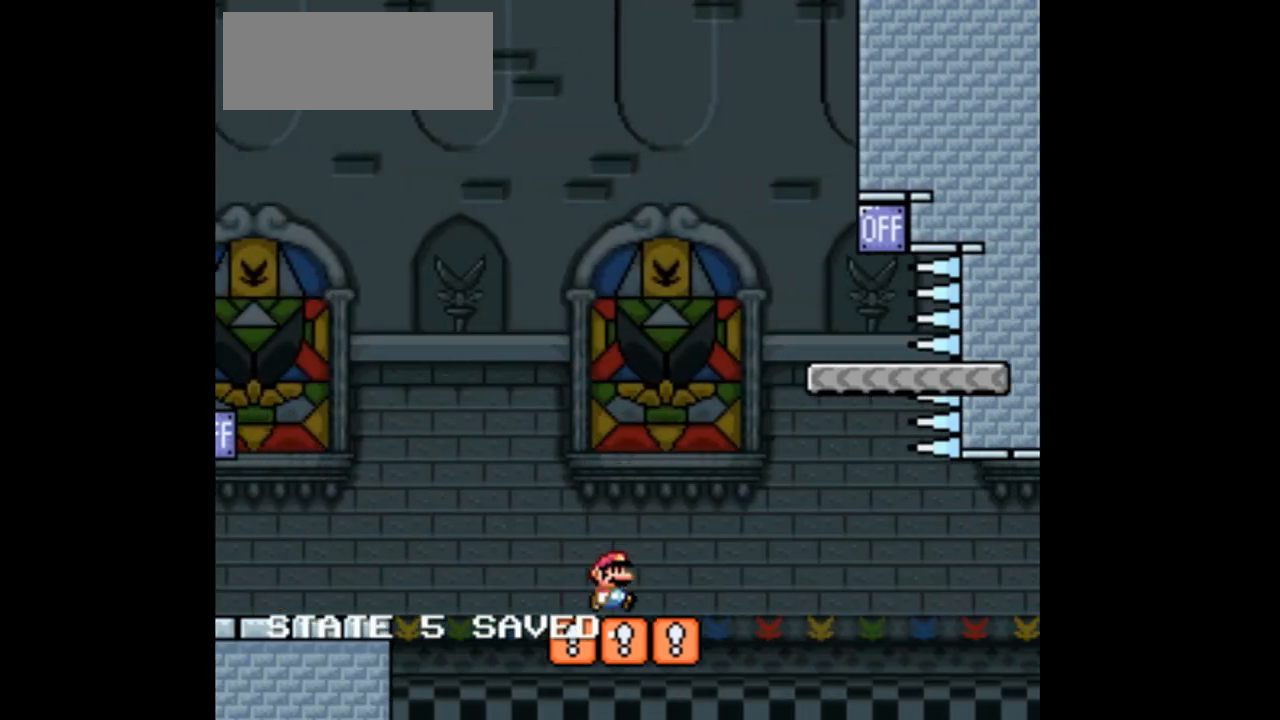
{"buttons": ["Y"], "events": [[300, "DPAD_RIGHT", "up"]]}
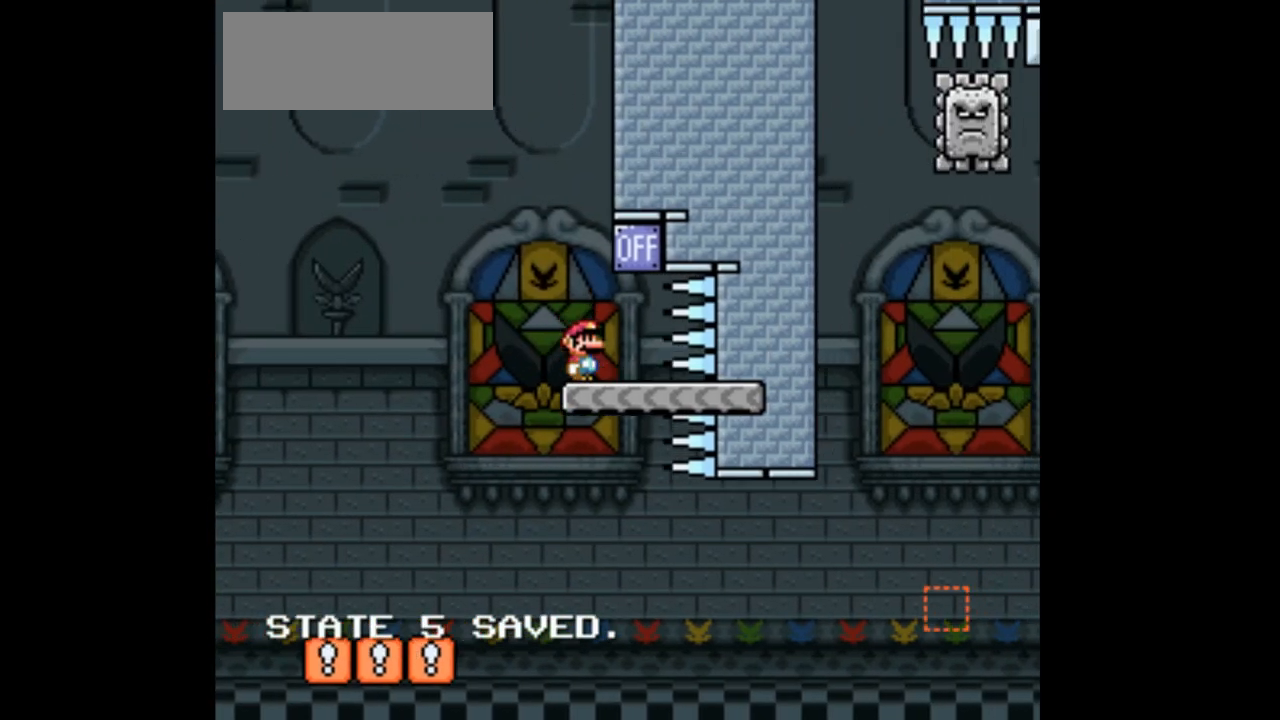
{"buttons": [], "events": [[33, "DPAD_LEFT", "down"], [167, "DPAD_LEFT", "up"], [500, "Y", "up"]]}
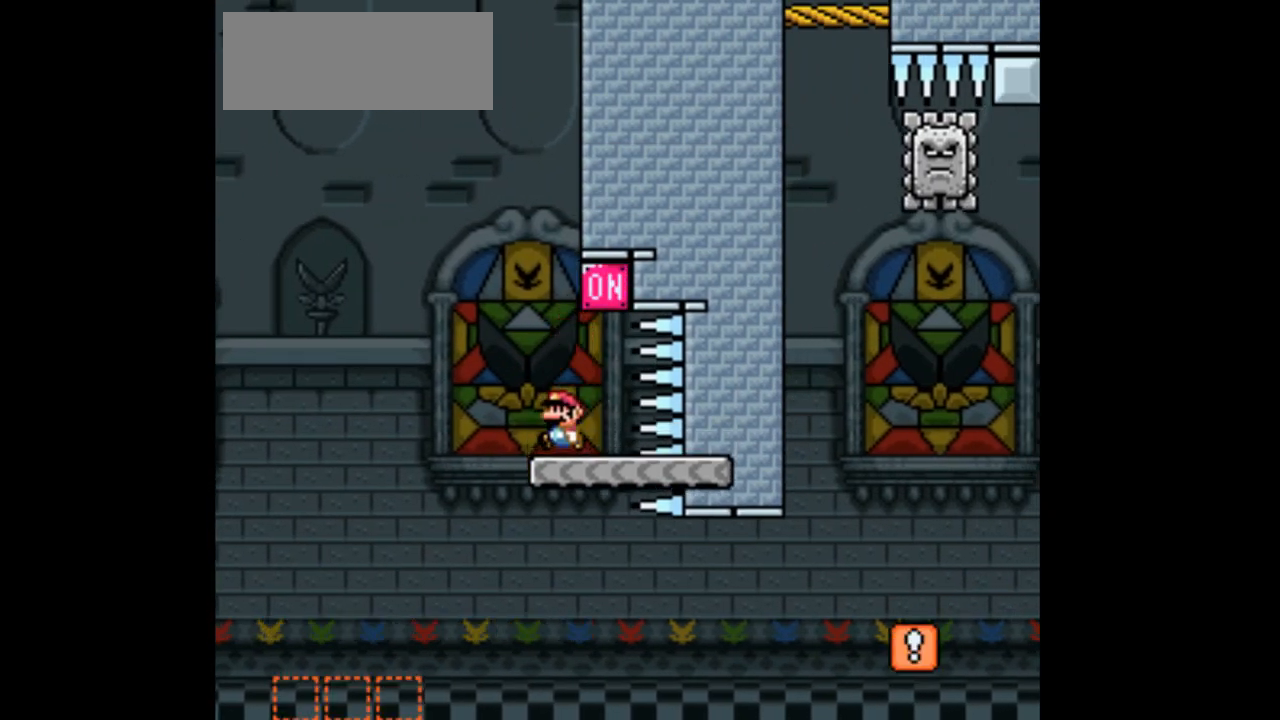
{"buttons": ["X", "DPAD_RIGHT"], "events": [[167, "X", "down"], [200, "DPAD_RIGHT", "down"]]}